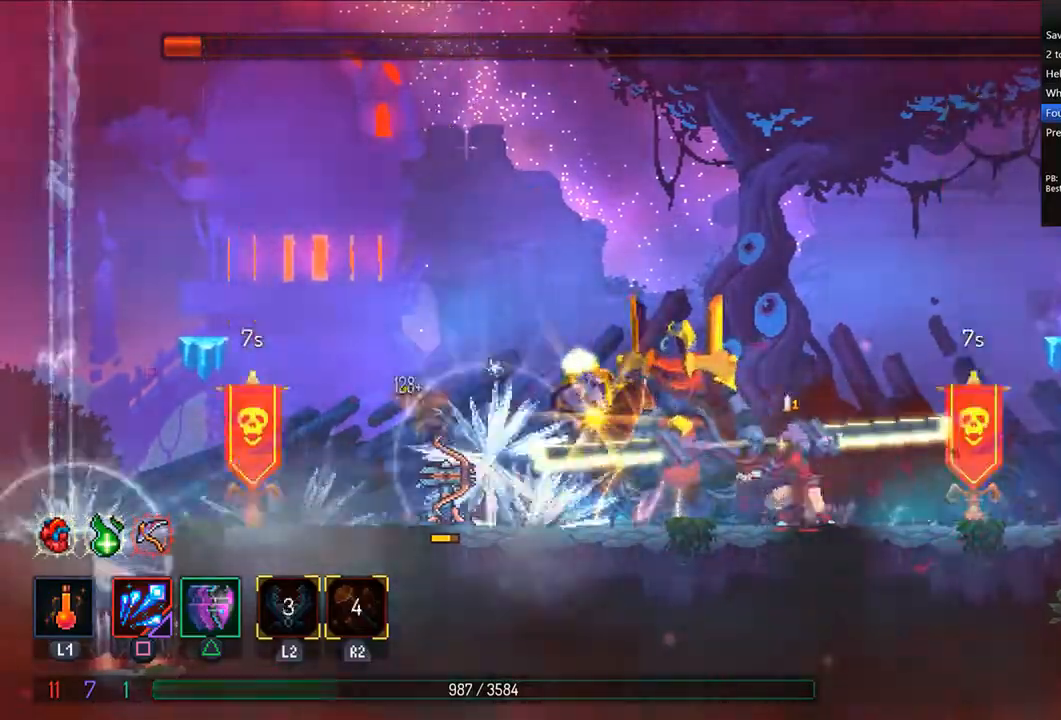
Gameplay with a controller (PlayStation layout); each line is a JSON object with the inputs held at the frame after it (dt_ms = milliseconds from this image to that frame). "events" lists button and stick changes between this image and that frame as [ms after this image, input, new state], when the widget could be followed in between.
{"dt_ms": 500, "buttons": [], "left_stick": "center", "right_stick": "center", "events": [[42, "DPAD_LEFT", "down"], [83, "SQUARE", "up"], [167, "TRIANGLE", "down"], [333, "CIRCLE", "down"], [500, "CIRCLE", "up"], [500, "DPAD_LEFT", "up"], [500, "TRIANGLE", "up"]]}
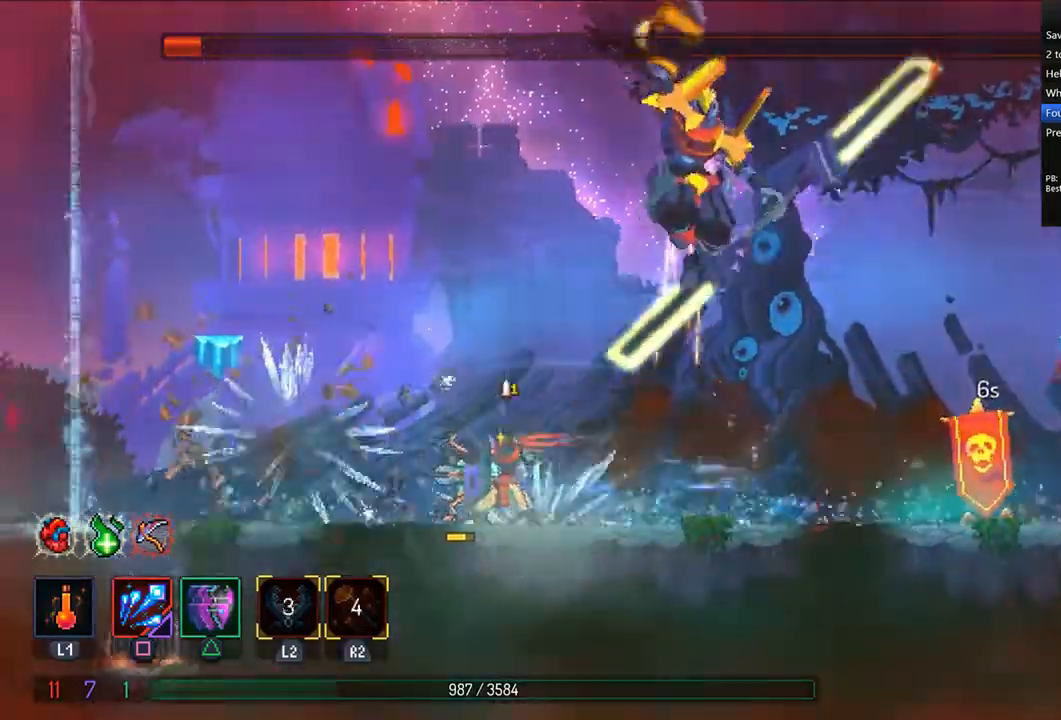
{"dt_ms": 500, "buttons": ["L1"], "left_stick": "center", "right_stick": "center", "events": [[167, "SQUARE", "down"], [208, "SQUARE", "up"], [292, "SQUARE", "down"], [375, "SQUARE", "up"], [417, "L1", "down"]]}
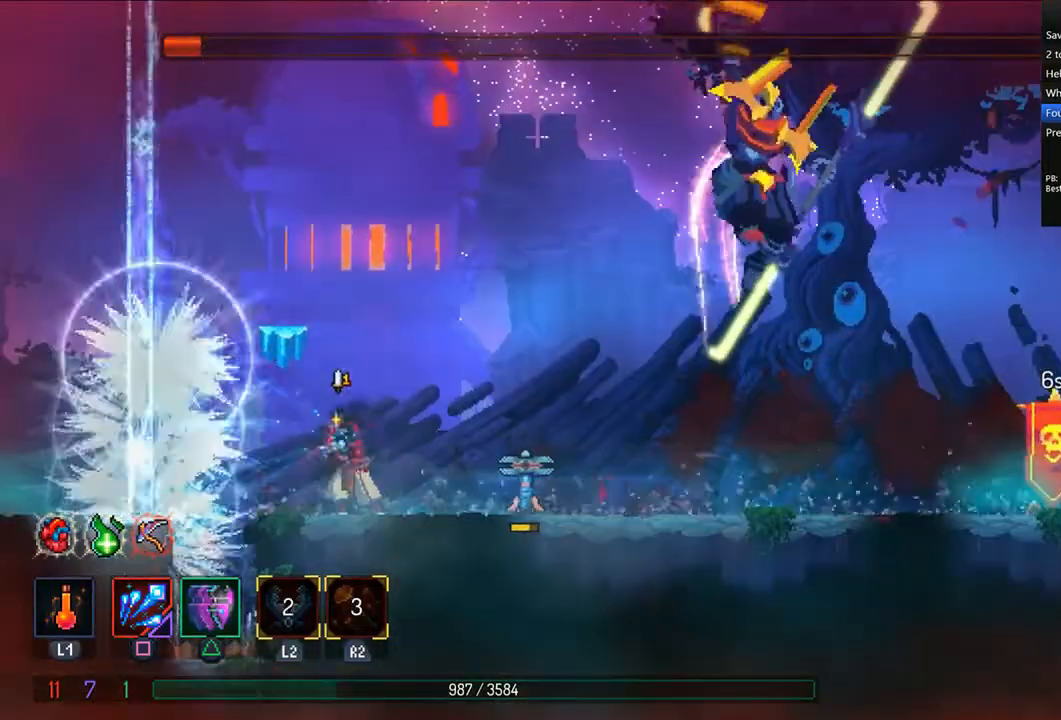
{"dt_ms": 500, "buttons": ["L1"], "left_stick": "center", "right_stick": "center", "events": []}
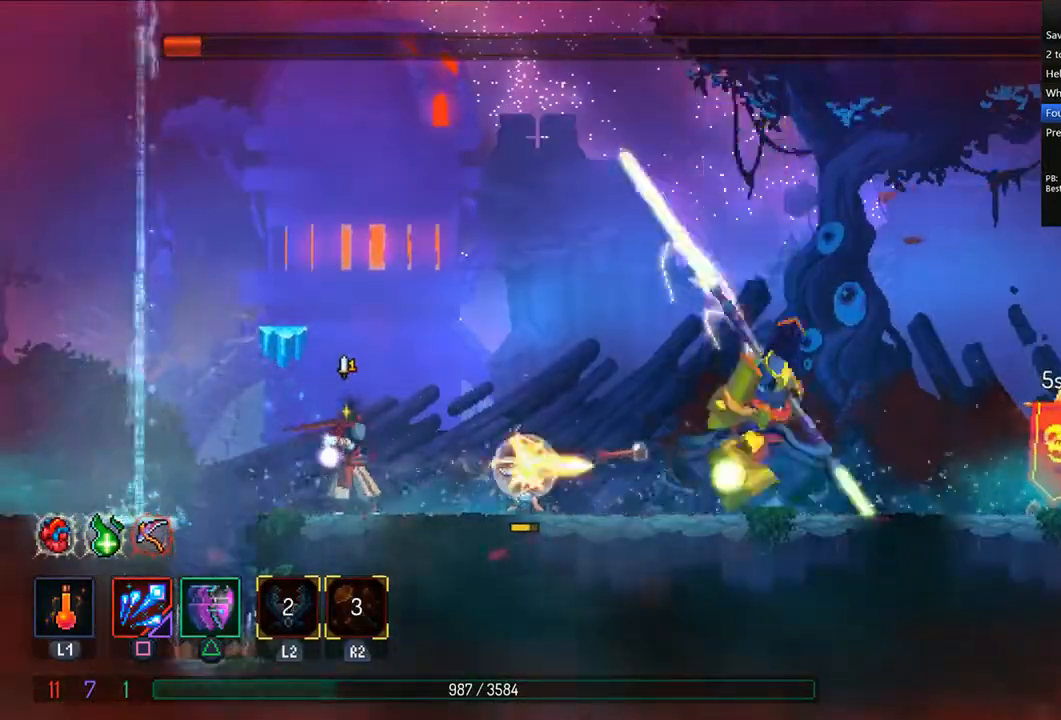
{"dt_ms": 500, "buttons": ["L1"], "left_stick": "center", "right_stick": "center", "events": []}
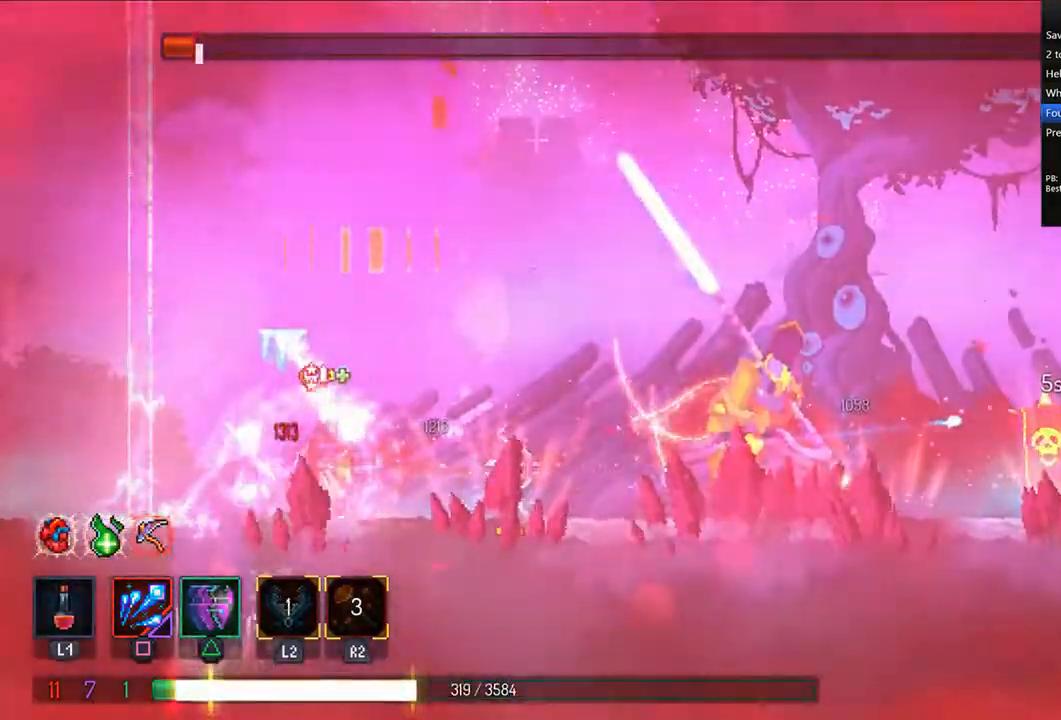
{"dt_ms": 500, "buttons": ["DPAD_RIGHT"], "left_stick": "center", "right_stick": "center", "events": [[42, "DPAD_RIGHT", "down"], [83, "L1", "up"], [125, "CROSS", "down"], [125, "R1", "down"], [250, "CROSS", "up"], [250, "R1", "up"], [417, "SQUARE", "down"], [500, "SQUARE", "up"]]}
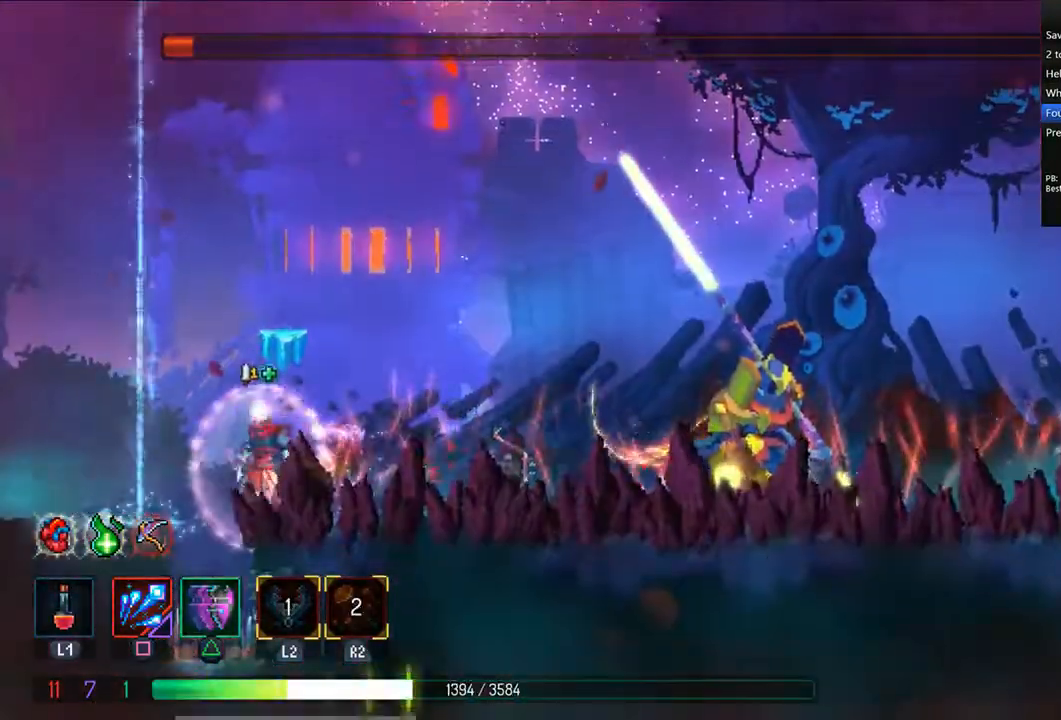
{"dt_ms": 500, "buttons": ["DPAD_RIGHT"], "left_stick": "center", "right_stick": "center", "events": [[83, "SQUARE", "down"], [167, "SQUARE", "up"], [375, "SQUARE", "down"], [458, "SQUARE", "up"]]}
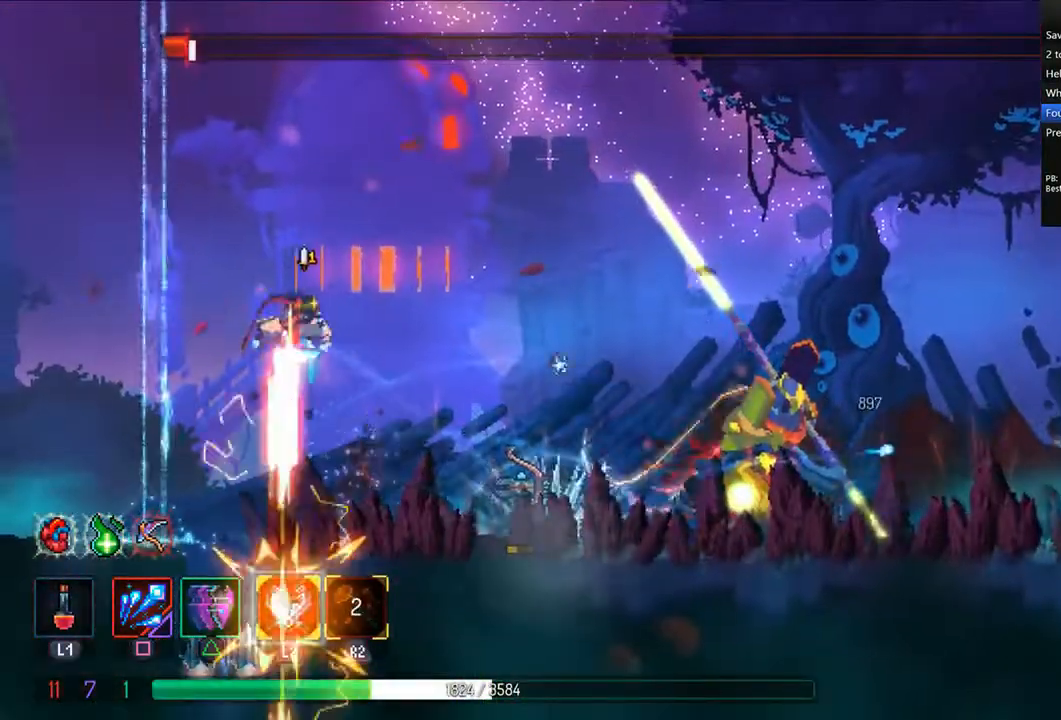
{"dt_ms": 500, "buttons": ["SQUARE", "DPAD_RIGHT"], "left_stick": "center", "right_stick": "center", "events": [[333, "SQUARE", "down"], [375, "SQUARE", "up"], [458, "SQUARE", "down"]]}
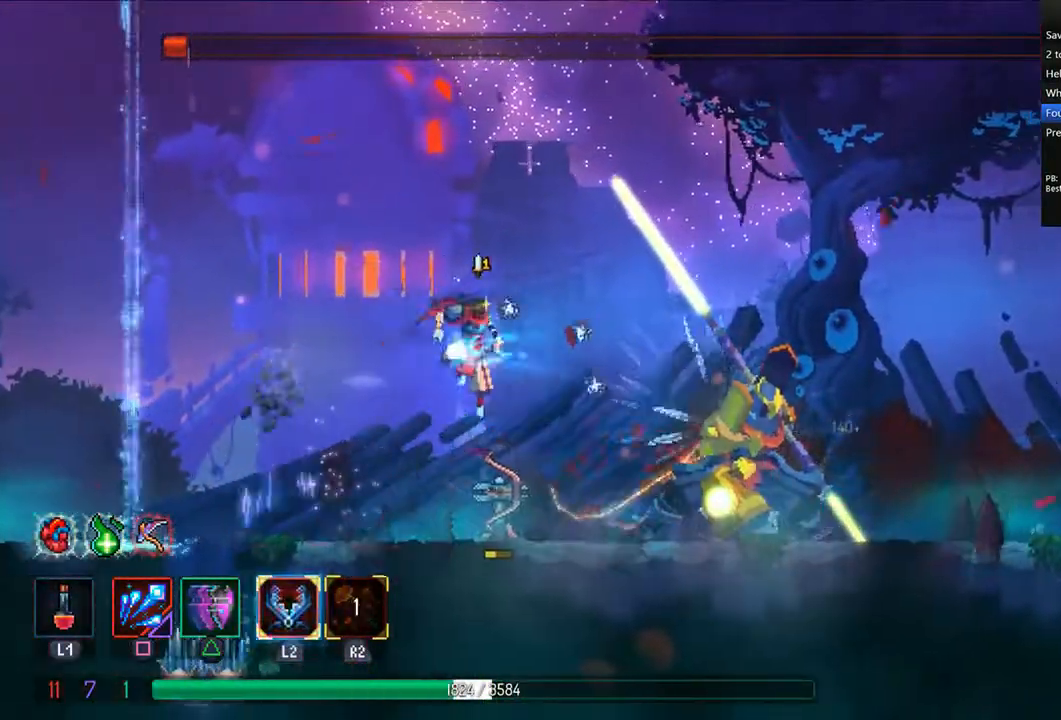
{"dt_ms": 500, "buttons": ["DPAD_RIGHT"], "left_stick": "center", "right_stick": "center", "events": [[42, "SQUARE", "up"], [83, "SQUARE", "down"], [167, "SQUARE", "up"], [208, "L2", "down"], [250, "SQUARE", "down"], [333, "DPAD_RIGHT", "up"], [333, "SQUARE", "up"], [375, "SQUARE", "down"], [417, "L2", "up"], [458, "SQUARE", "up"], [500, "DPAD_RIGHT", "down"]]}
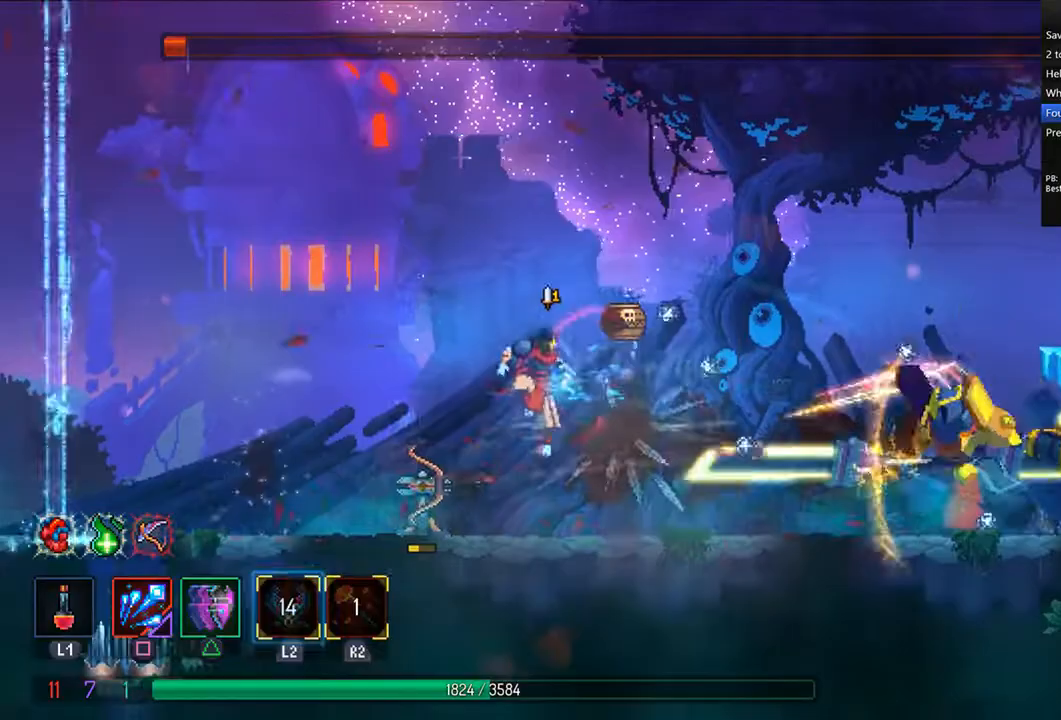
{"dt_ms": 500, "buttons": [], "left_stick": "center", "right_stick": "center", "events": [[42, "SQUARE", "down"], [83, "SQUARE", "up"], [167, "SQUARE", "down"], [250, "SQUARE", "up"], [333, "SQUARE", "down"], [417, "DPAD_RIGHT", "up"], [417, "SQUARE", "up"], [458, "SQUARE", "down"], [500, "SQUARE", "up"]]}
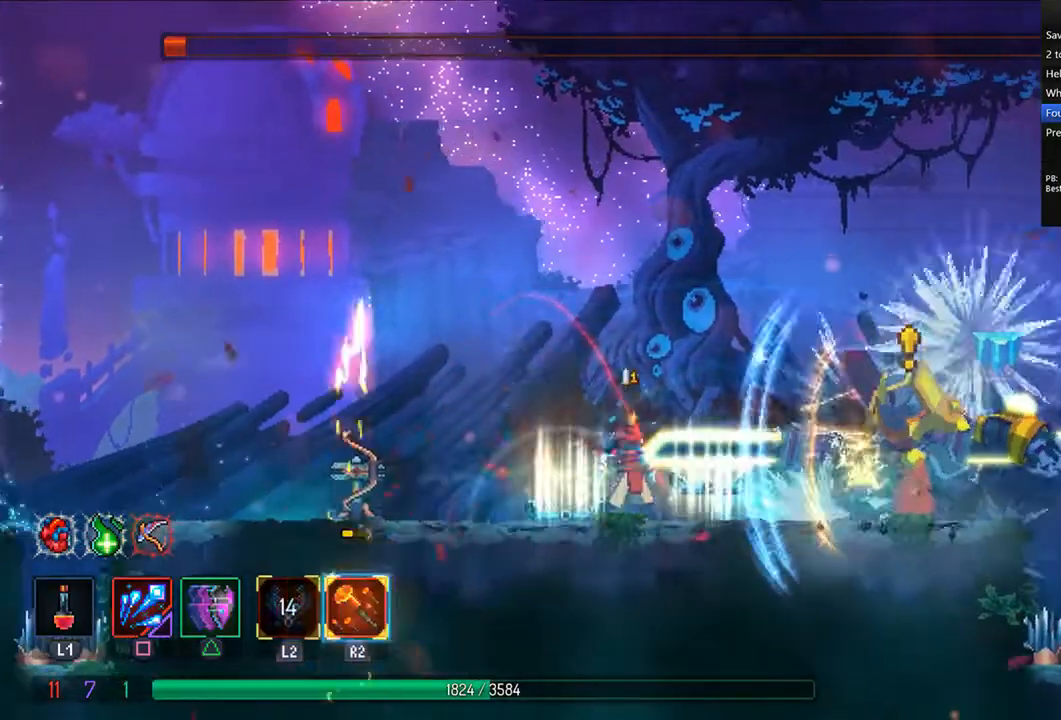
{"dt_ms": 500, "buttons": ["SQUARE", "DPAD_RIGHT"], "left_stick": "center", "right_stick": "center", "events": [[83, "SQUARE", "down"], [167, "SQUARE", "up"], [208, "DPAD_RIGHT", "down"], [250, "SQUARE", "down"], [292, "SQUARE", "up"], [375, "SQUARE", "down"], [458, "SQUARE", "up"], [500, "SQUARE", "down"]]}
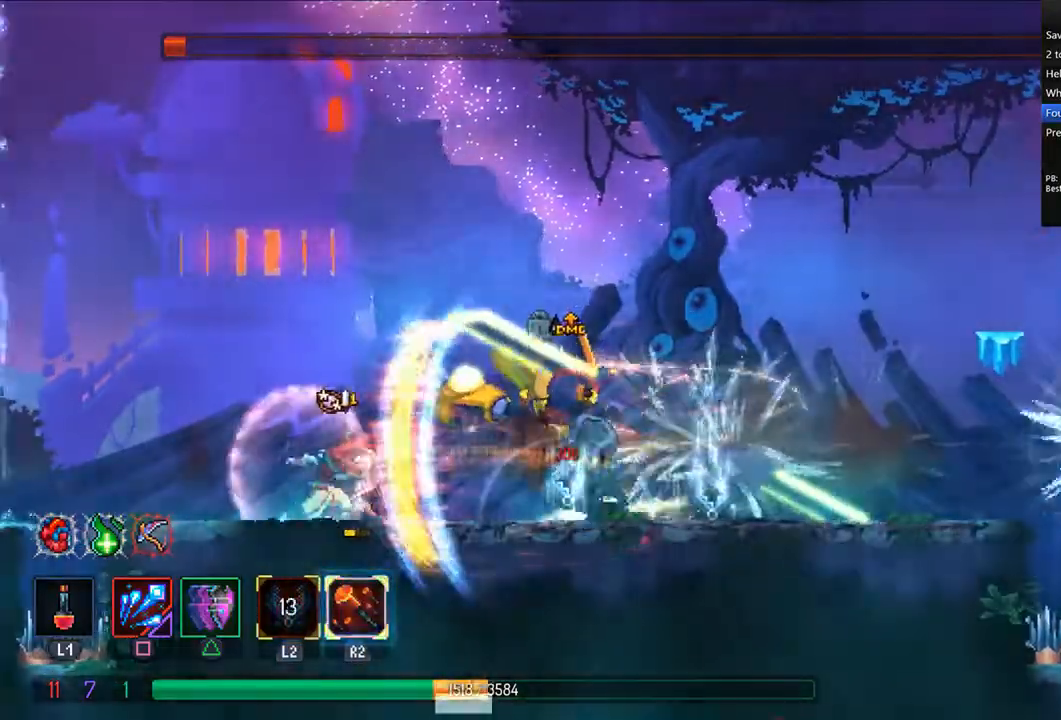
{"dt_ms": 1000, "buttons": ["SQUARE", "DPAD_RIGHT"], "left_stick": "center", "right_stick": "center"}
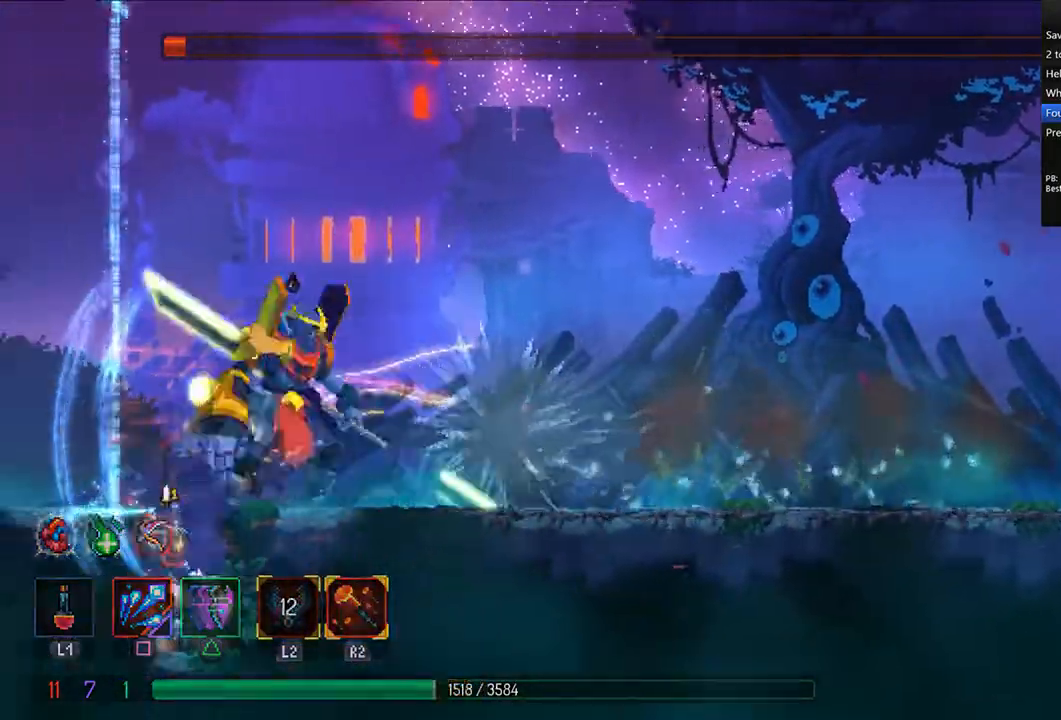
{"dt_ms": 500, "buttons": ["CROSS", "DPAD_RIGHT"], "left_stick": "right", "right_stick": "center", "events": [[42, "SQUARE", "up"], [83, "CROSS", "down"], [167, "SQUARE", "down"], [208, "CROSS", "up"], [208, "SQUARE", "up"], [250, "CROSS", "down"], [333, "SQUARE", "down"], [375, "CROSS", "up"], [375, "SQUARE", "up"], [375, "left_stick", "right"], [417, "CROSS", "down"], [458, "SQUARE", "down"], [500, "SQUARE", "up"]]}
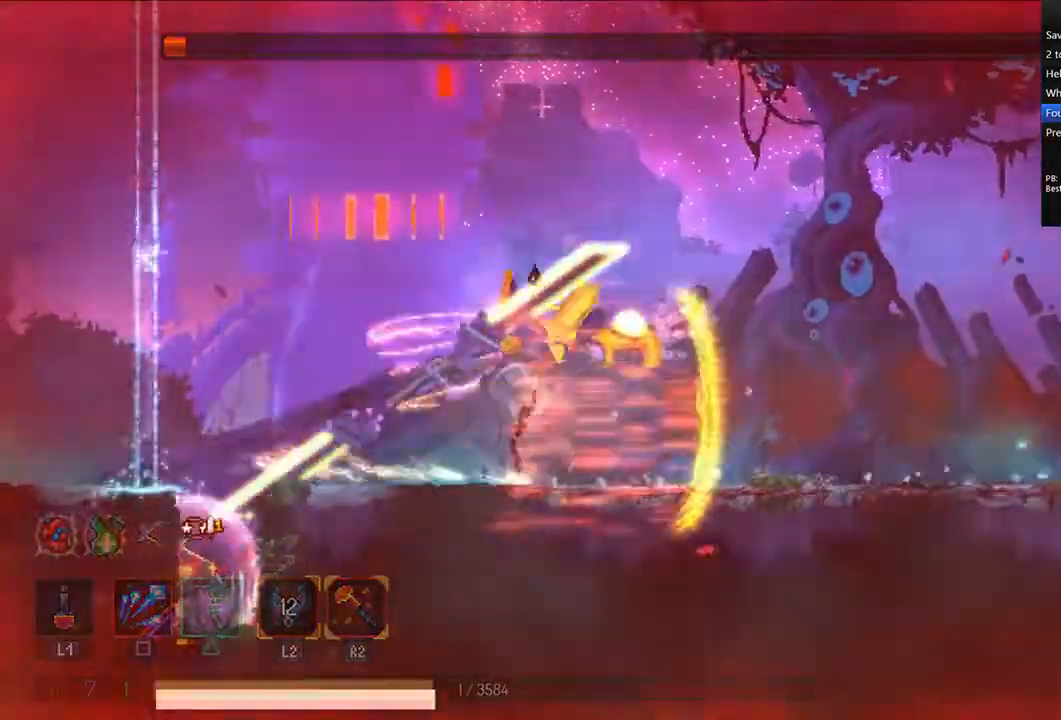
{"dt_ms": 500, "buttons": ["CROSS", "DPAD_RIGHT"], "left_stick": "center", "right_stick": "center", "events": [[42, "CROSS", "up"], [42, "left_stick", "center"], [83, "CROSS", "down"], [208, "CROSS", "up"], [250, "CROSS", "down"], [375, "CROSS", "up"], [417, "CROSS", "down"]]}
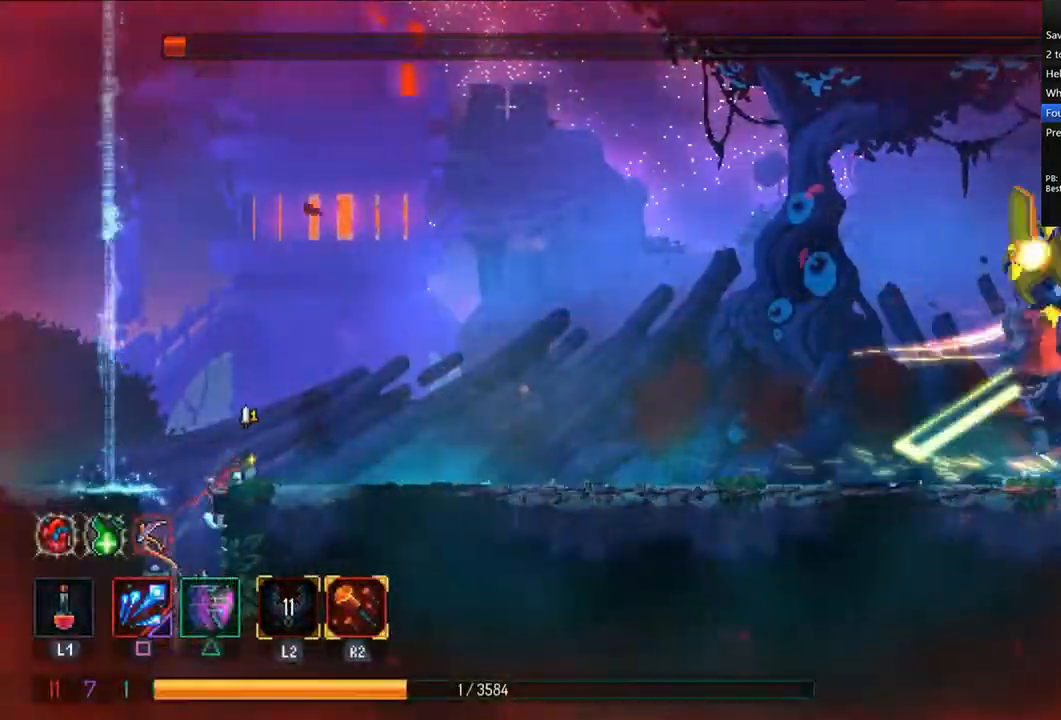
{"dt_ms": 500, "buttons": ["SQUARE", "DPAD_RIGHT"], "left_stick": "center", "right_stick": "center", "events": [[42, "CROSS", "up"], [42, "SQUARE", "down"], [125, "SQUARE", "up"], [250, "CIRCLE", "down"], [250, "L1", "down"], [250, "TRIANGLE", "down"], [333, "L1", "up"], [375, "CIRCLE", "up"], [375, "TRIANGLE", "up"], [458, "SQUARE", "down"]]}
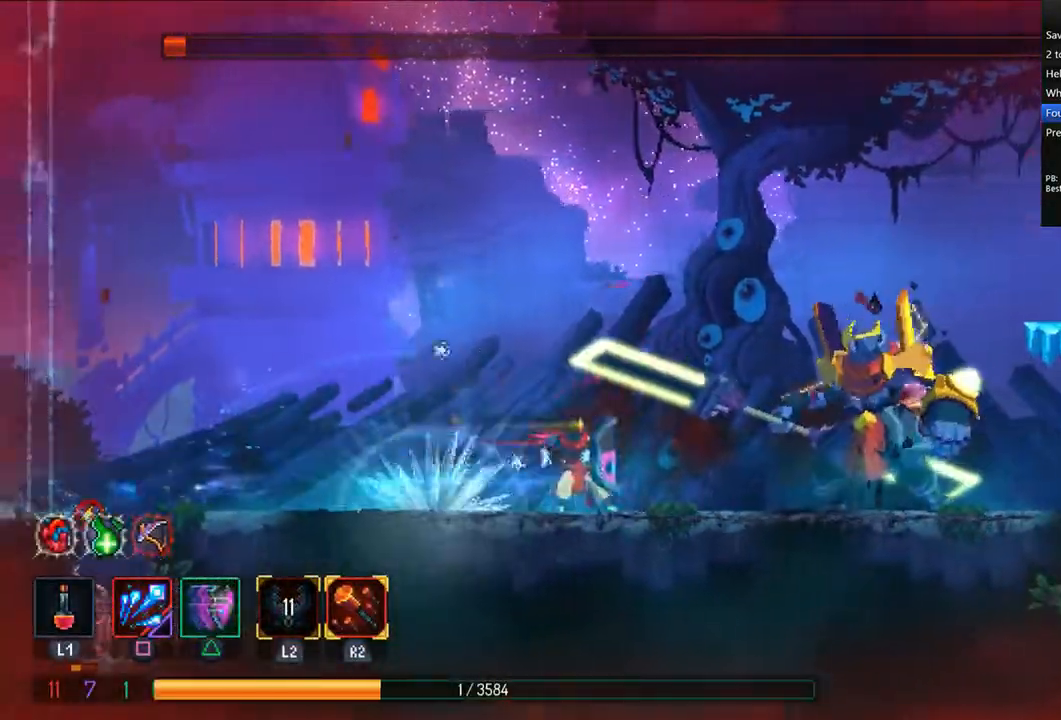
{"dt_ms": 500, "buttons": ["SQUARE"], "left_stick": "center", "right_stick": "center", "events": [[42, "SQUARE", "up"], [83, "DPAD_RIGHT", "up"], [83, "SQUARE", "down"], [167, "SQUARE", "up"], [250, "DPAD_RIGHT", "down"], [250, "SQUARE", "down"], [292, "SQUARE", "up"], [375, "SQUARE", "down"], [458, "SQUARE", "up"], [500, "DPAD_RIGHT", "up"], [500, "SQUARE", "down"]]}
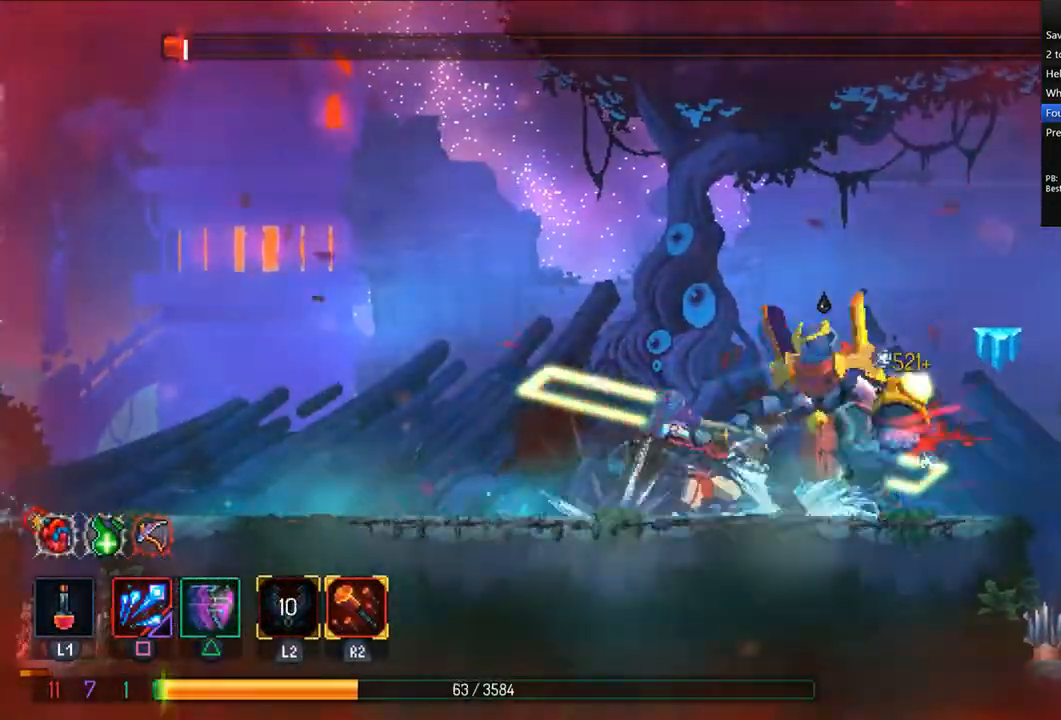
{"dt_ms": 500, "buttons": [], "left_stick": "center", "right_stick": "center", "events": [[83, "SQUARE", "up"], [125, "SQUARE", "down"], [167, "DPAD_RIGHT", "down"], [208, "SQUARE", "up"], [292, "DPAD_RIGHT", "up"], [292, "SQUARE", "down"], [333, "SQUARE", "up"], [417, "SQUARE", "down"], [458, "SQUARE", "up"]]}
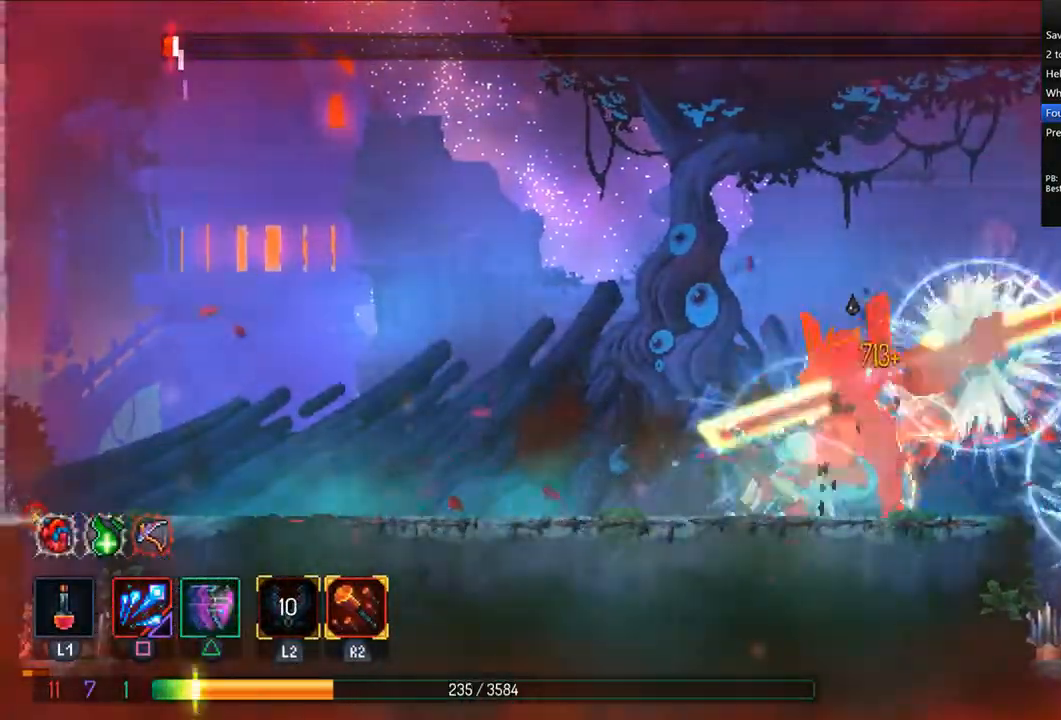
{"dt_ms": 500, "buttons": ["DPAD_RIGHT"], "left_stick": "center", "right_stick": "center", "events": [[42, "SQUARE", "down"], [83, "SQUARE", "up"], [167, "SQUARE", "down"], [250, "SQUARE", "up"], [292, "SQUARE", "down"], [333, "DPAD_RIGHT", "down"], [333, "SQUARE", "up"], [417, "SQUARE", "down"], [500, "SQUARE", "up"]]}
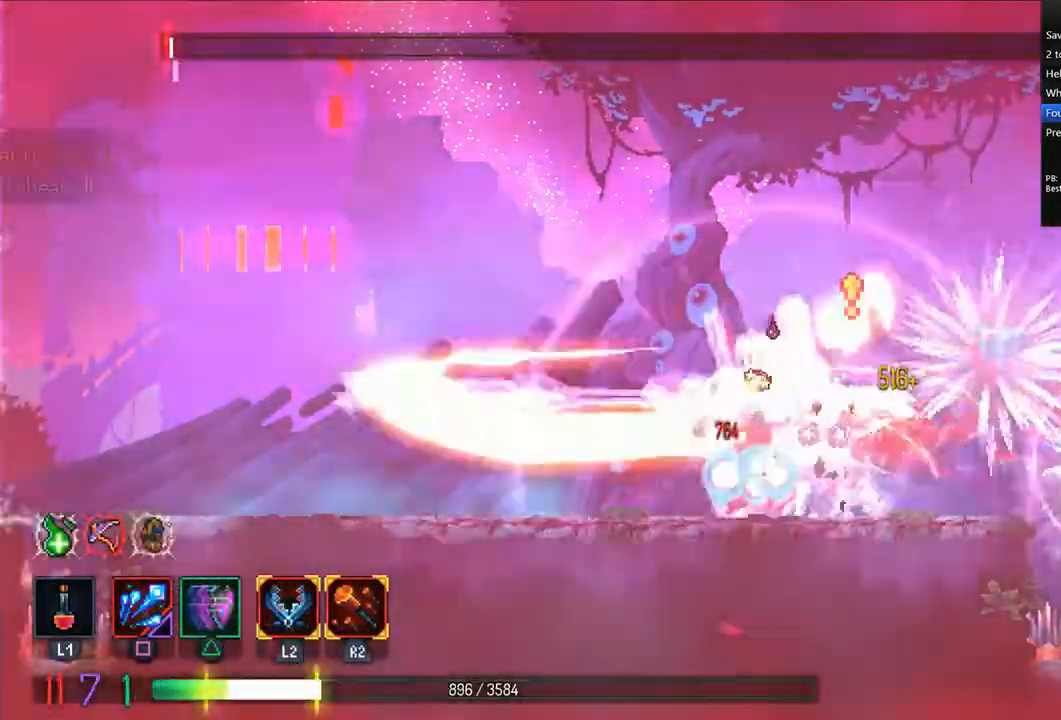
{"dt_ms": 500, "buttons": ["SQUARE", "DPAD_RIGHT"], "left_stick": "center", "right_stick": "left", "events": [[42, "SQUARE", "down"], [83, "SQUARE", "up"], [167, "DPAD_RIGHT", "up"], [167, "SQUARE", "down"], [250, "SQUARE", "up"], [292, "SQUARE", "down"], [333, "right_stick", "left"], [375, "SQUARE", "up"], [417, "DPAD_RIGHT", "down"], [458, "SQUARE", "down"]]}
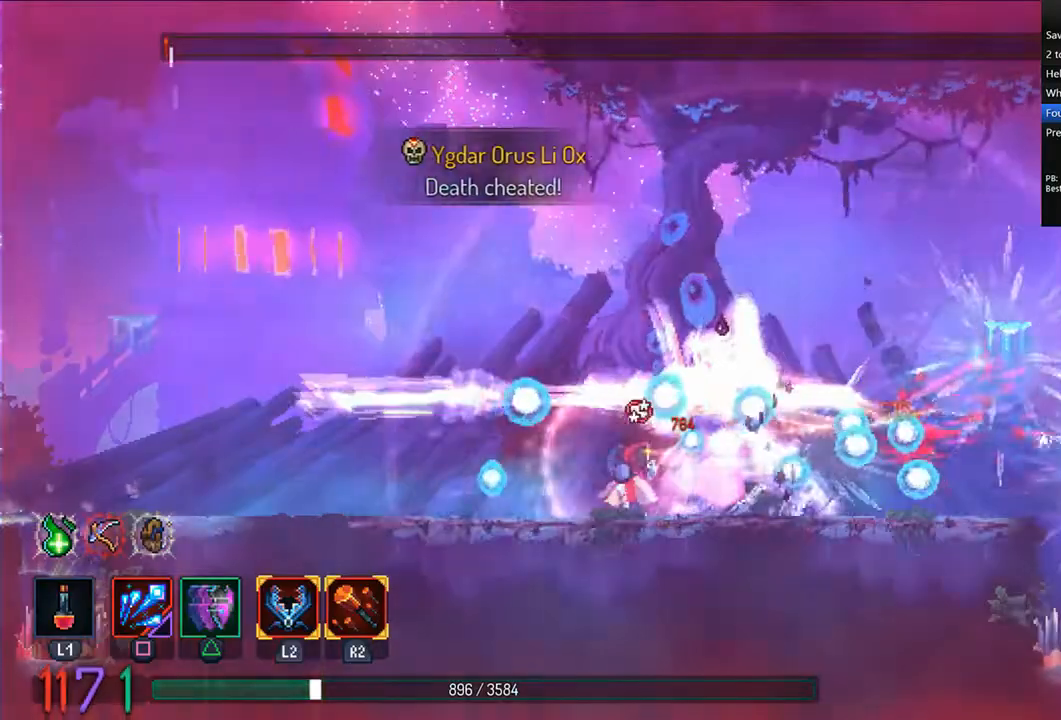
{"dt_ms": 500, "buttons": ["SQUARE"], "left_stick": "center", "right_stick": "left", "events": [[42, "SQUARE", "up"], [83, "SQUARE", "down"], [208, "SQUARE", "up"], [250, "SQUARE", "down"], [333, "DPAD_RIGHT", "up"], [333, "SQUARE", "up"], [375, "SQUARE", "down"], [458, "SQUARE", "up"], [500, "SQUARE", "down"]]}
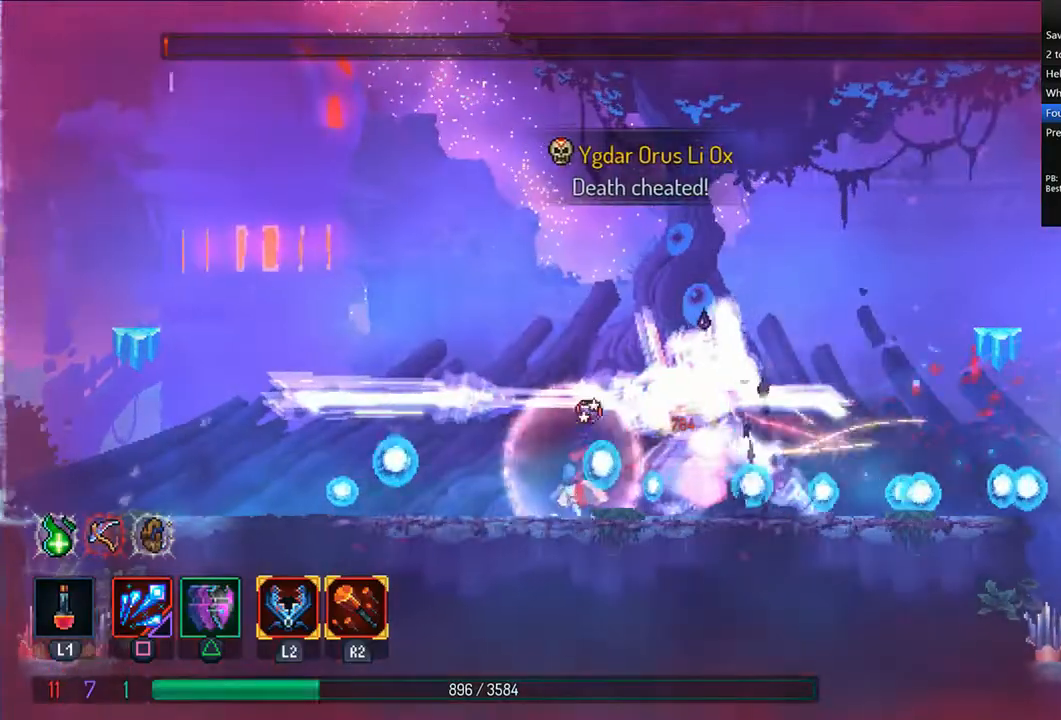
{"dt_ms": 500, "buttons": ["DPAD_RIGHT"], "left_stick": "center", "right_stick": "center", "events": [[42, "DPAD_RIGHT", "down"], [83, "SQUARE", "up"], [167, "SQUARE", "down"], [250, "DPAD_RIGHT", "up"], [250, "SQUARE", "up"], [292, "SQUARE", "down"], [375, "SQUARE", "up"], [417, "DPAD_RIGHT", "down"], [417, "SQUARE", "down"], [417, "right_stick", "center"], [500, "SQUARE", "up"]]}
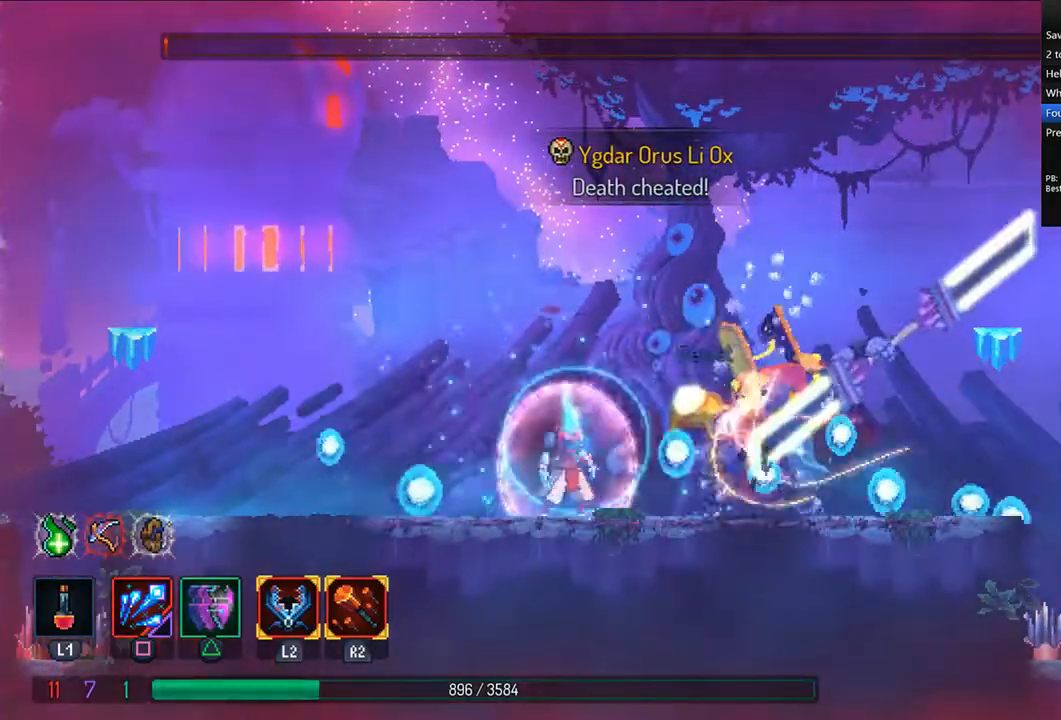
{"dt_ms": 500, "buttons": ["SQUARE"], "left_stick": "center", "right_stick": "center", "events": [[42, "DPAD_RIGHT", "up"], [83, "SQUARE", "down"], [167, "DPAD_RIGHT", "down"], [167, "SQUARE", "up"], [208, "SQUARE", "down"], [292, "SQUARE", "up"], [333, "DPAD_RIGHT", "up"], [333, "SQUARE", "down"], [417, "SQUARE", "up"], [500, "SQUARE", "down"]]}
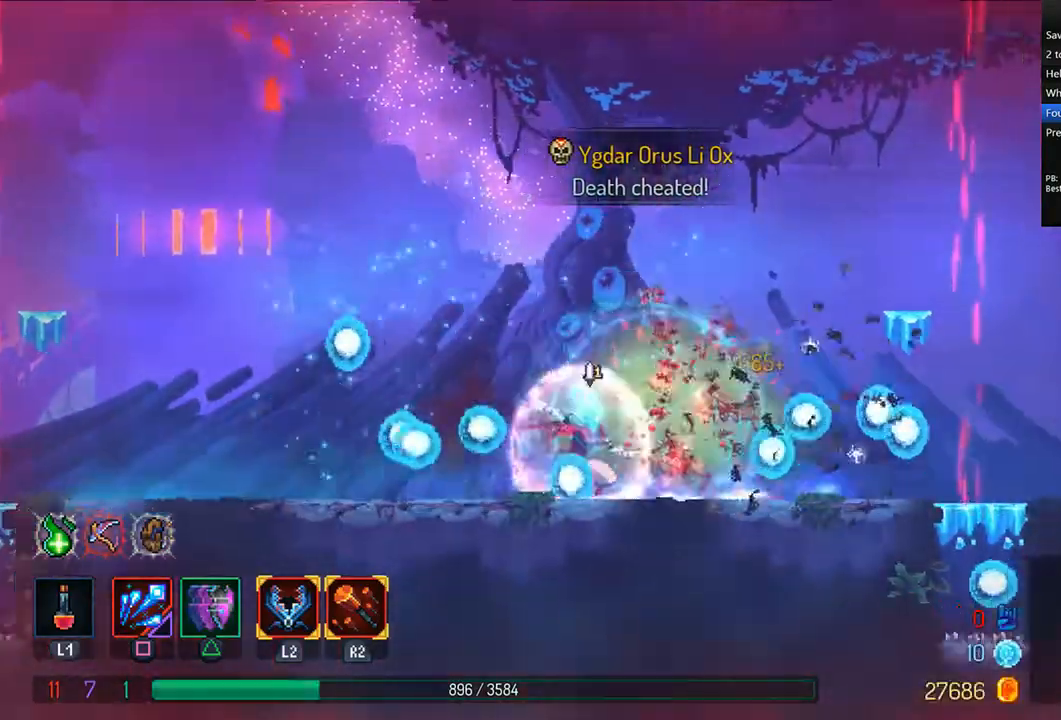
{"dt_ms": 500, "buttons": [], "left_stick": "center", "right_stick": "center", "events": [[83, "SQUARE", "up"], [167, "SQUARE", "down"], [208, "DPAD_RIGHT", "down"], [250, "SQUARE", "up"], [333, "SQUARE", "down"], [417, "SQUARE", "up"], [458, "DPAD_RIGHT", "up"]]}
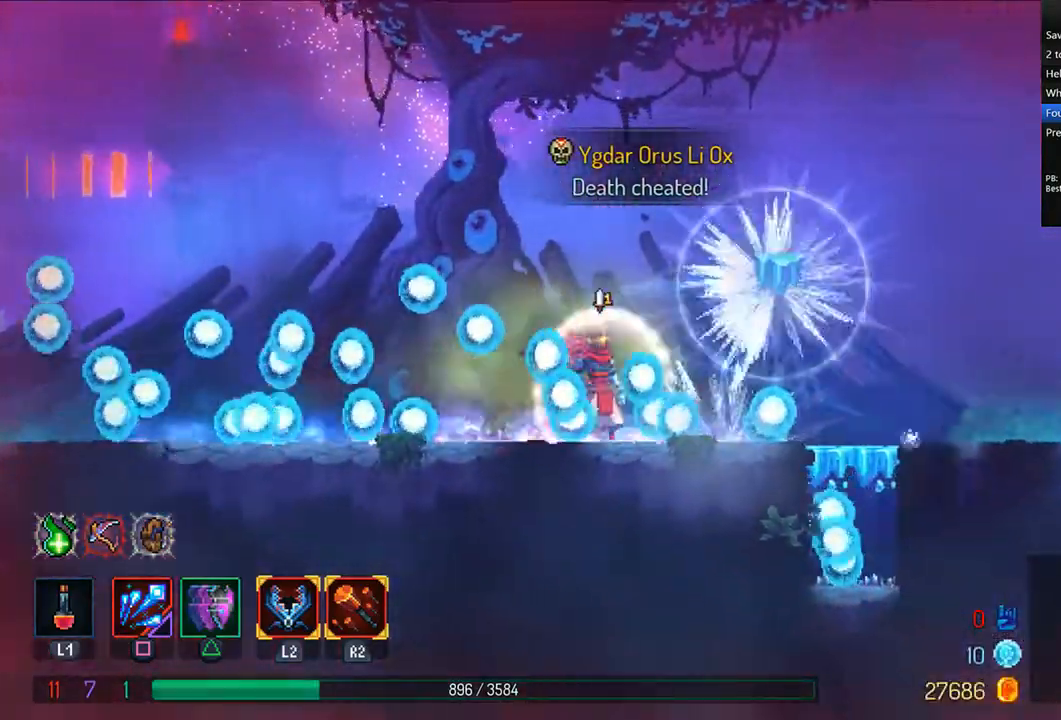
{"dt_ms": 500, "buttons": [], "left_stick": "center", "right_stick": "center", "events": [[250, "DPAD_LEFT", "down"], [375, "DPAD_LEFT", "up"]]}
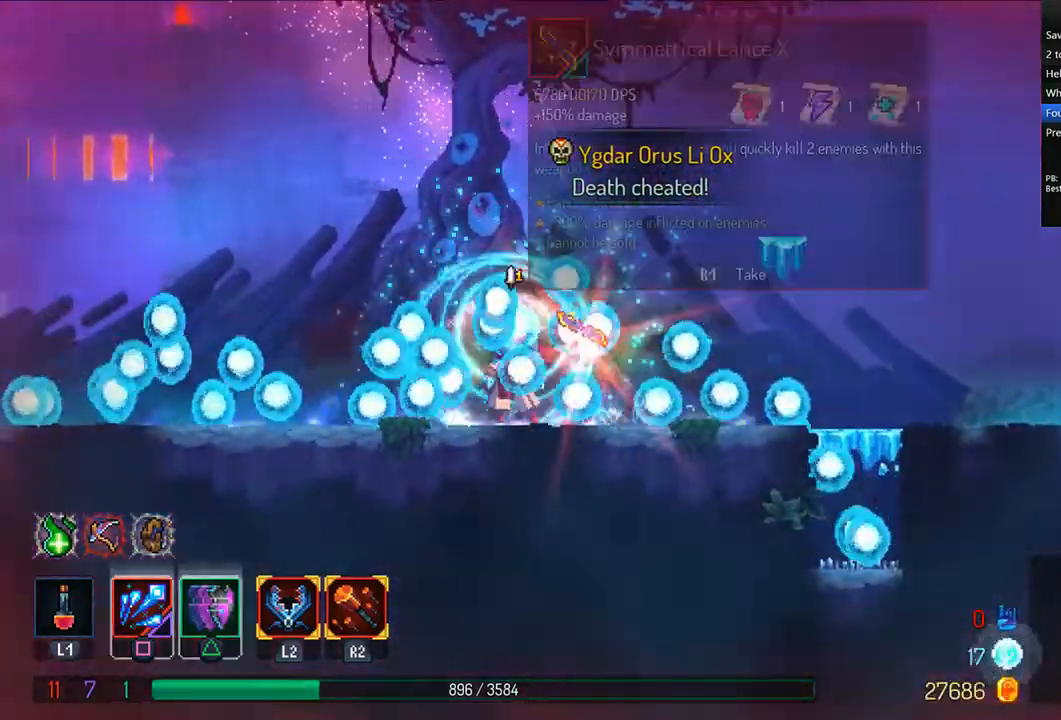
{"dt_ms": 500, "buttons": [], "left_stick": "center", "right_stick": "center", "events": [[333, "DPAD_RIGHT", "down"], [458, "DPAD_RIGHT", "up"]]}
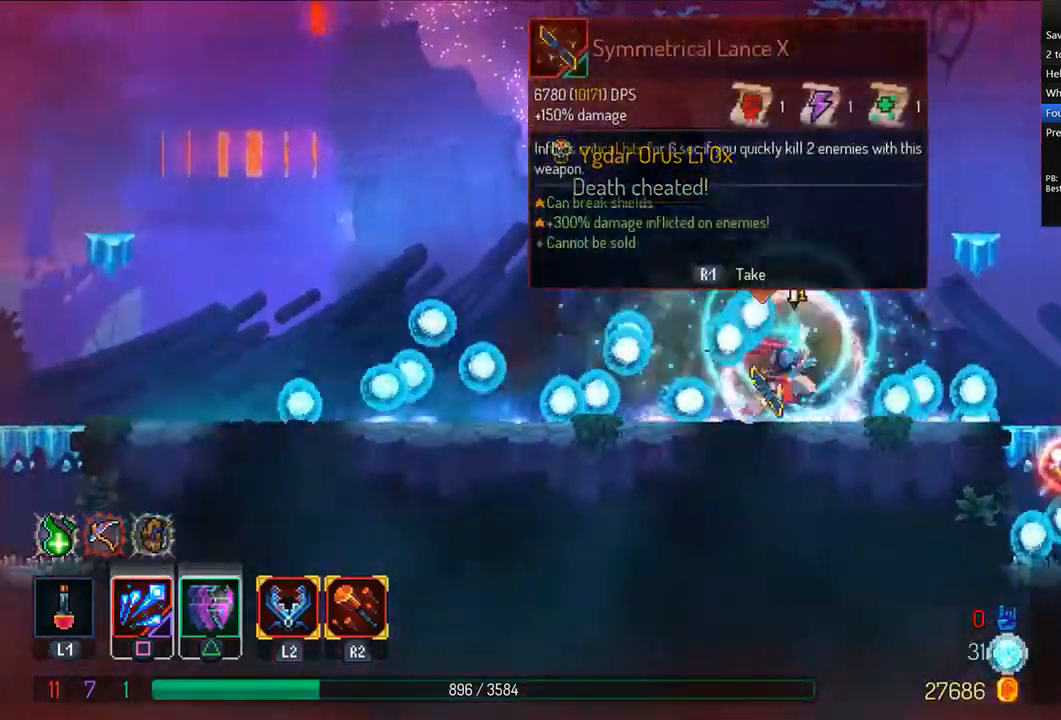
{"dt_ms": 500, "buttons": [], "left_stick": "center", "right_stick": "center", "events": [[42, "R1", "down"], [125, "R1", "up"], [333, "DPAD_LEFT", "down"], [417, "DPAD_LEFT", "up"]]}
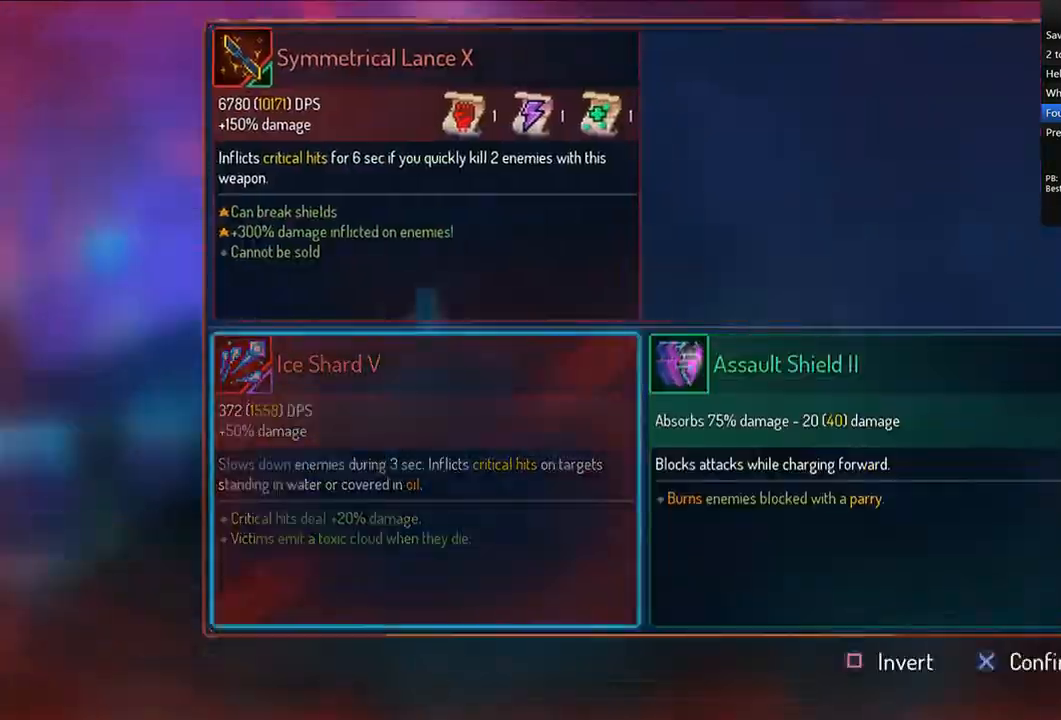
{"dt_ms": 500, "buttons": ["CIRCLE", "TRIANGLE", "DPAD_RIGHT"], "left_stick": "center", "right_stick": "center", "events": [[167, "CROSS", "down"], [250, "CROSS", "up"], [250, "DPAD_RIGHT", "down"], [458, "TRIANGLE", "down"], [500, "CIRCLE", "down"]]}
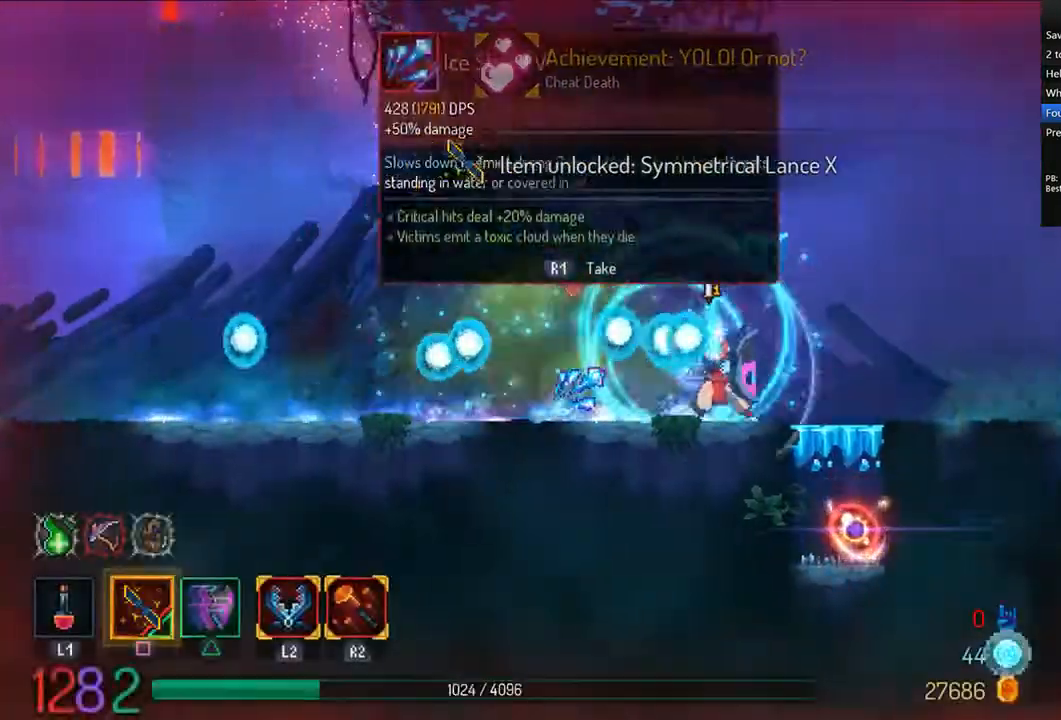
{"dt_ms": 500, "buttons": ["CROSS", "DPAD_RIGHT"], "left_stick": "center", "right_stick": "center", "events": [[292, "TRIANGLE", "up"], [333, "CIRCLE", "up"], [458, "CROSS", "down"]]}
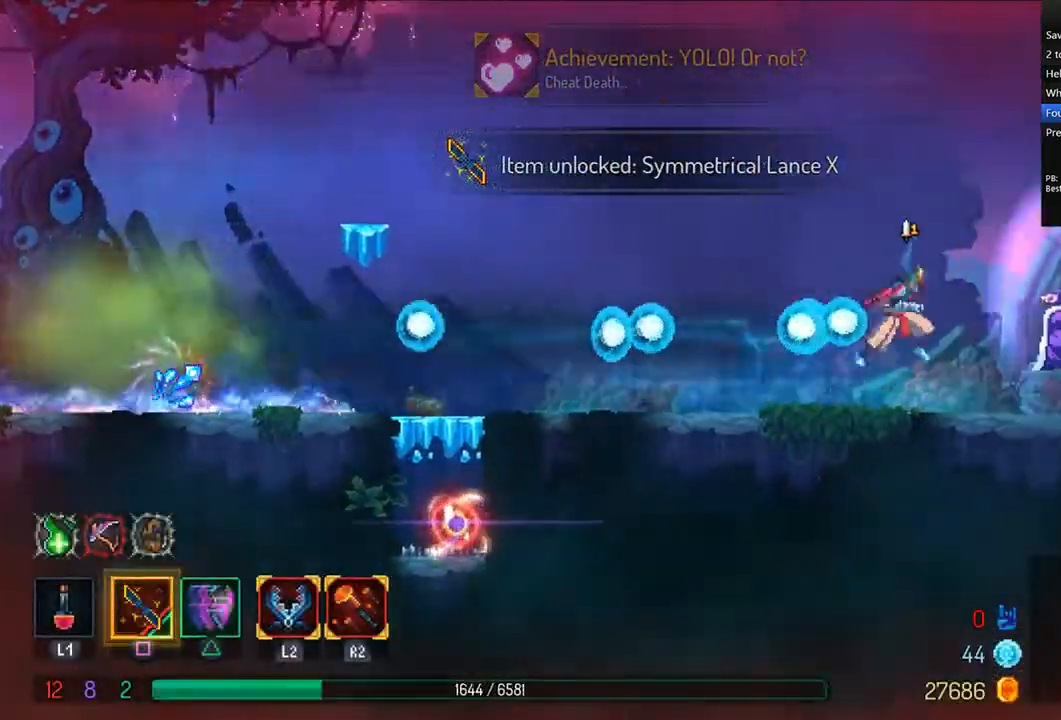
{"dt_ms": 500, "buttons": ["SQUARE"], "left_stick": "center", "right_stick": "center", "events": [[42, "CROSS", "up"], [250, "SQUARE", "down"], [292, "DPAD_RIGHT", "up"], [292, "SQUARE", "up"], [333, "SQUARE", "down"], [417, "SQUARE", "up"], [500, "SQUARE", "down"]]}
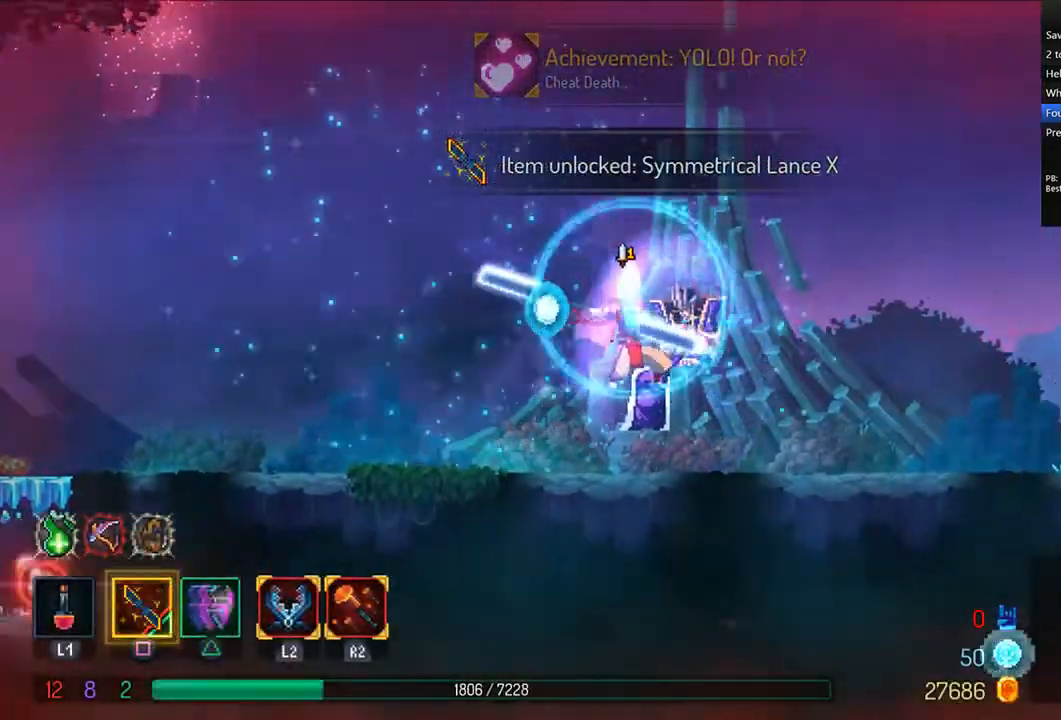
{"dt_ms": 500, "buttons": ["R1", "DPAD_RIGHT"], "left_stick": "center", "right_stick": "center", "events": [[83, "SQUARE", "up"], [375, "R1", "down"], [417, "R1", "up"], [500, "DPAD_RIGHT", "down"], [500, "R1", "down"]]}
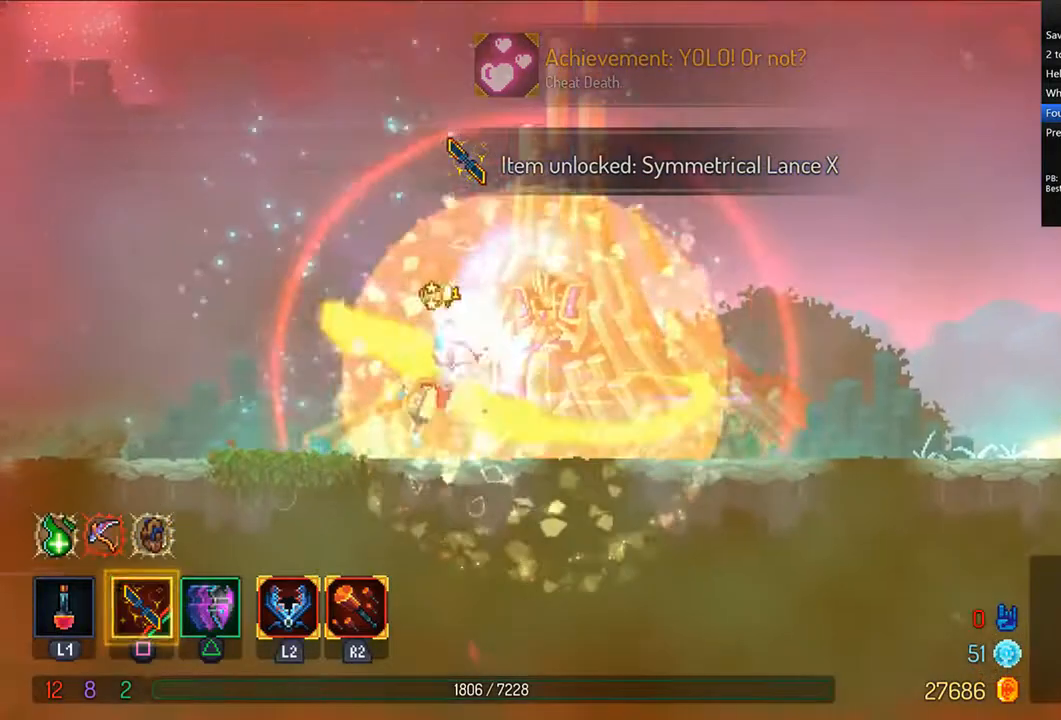
{"dt_ms": 500, "buttons": ["CIRCLE", "DPAD_RIGHT"], "left_stick": "center", "right_stick": "center", "events": [[83, "R1", "up"], [125, "R1", "down"], [208, "R1", "up"], [333, "CIRCLE", "down"]]}